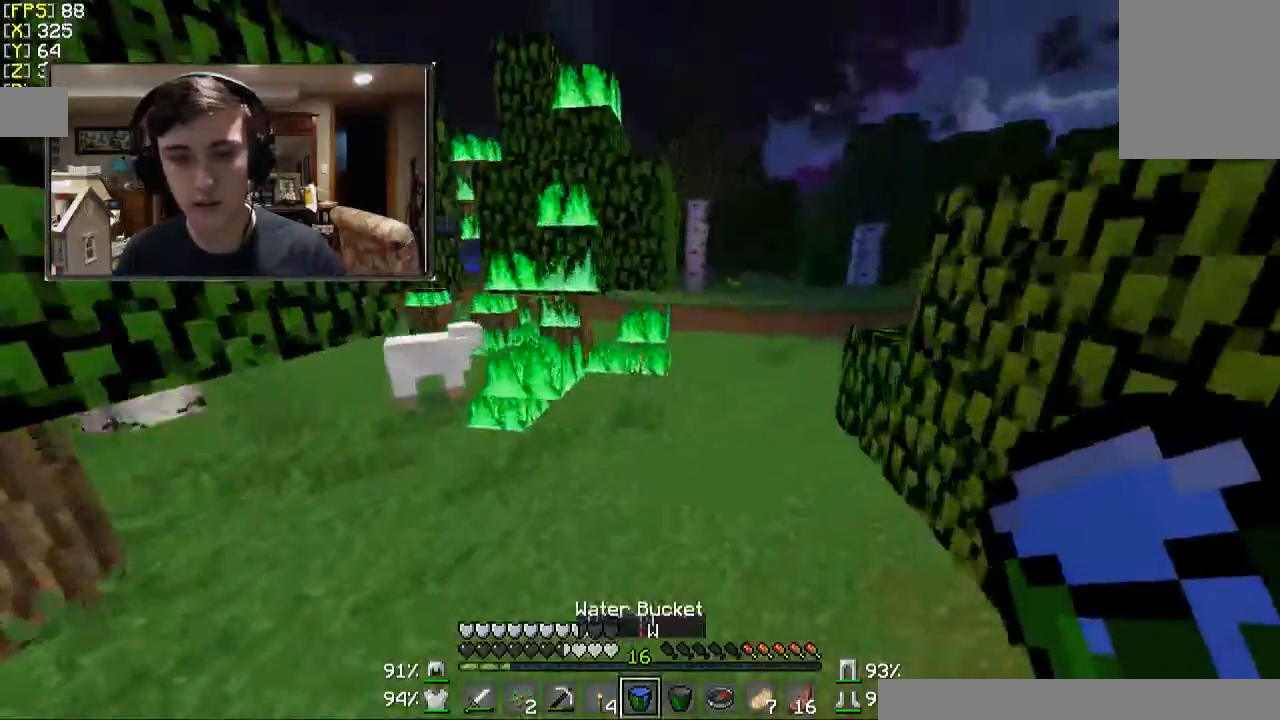
Gameplay with keyboard and mouse; each line is a JSON object with the keys and mouse buttons held at the frame after it. "events" lists presses ("down") and releases ("up") of "a", "d", "s", "w", "mouse_left" and "mouse_right" between this image and that frame as [ms after this image, input, new state], when the widget could be followed in between. "mouse_left", "mouse_right" = the "left", "right" buttons of the "mouse" list. No other keys are recorded. Fast repeated clicks can show as one long hold. Mouse movement is not recorded.
{"keys": ["w"], "mouse": [], "events": [[133, "d", "down"], [467, "d", "up"]]}
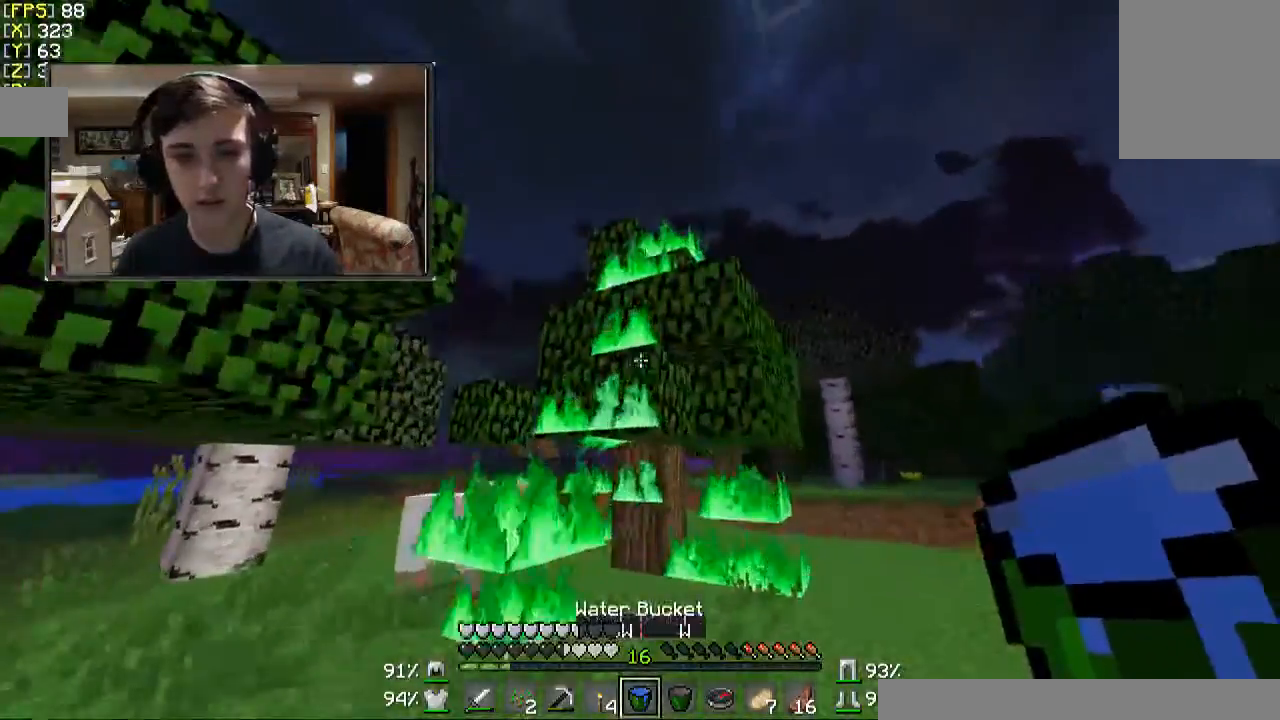
{"keys": [], "mouse": [], "events": [[67, "w", "up"], [167, "mouse_right", "down"], [300, "mouse_right", "up"]]}
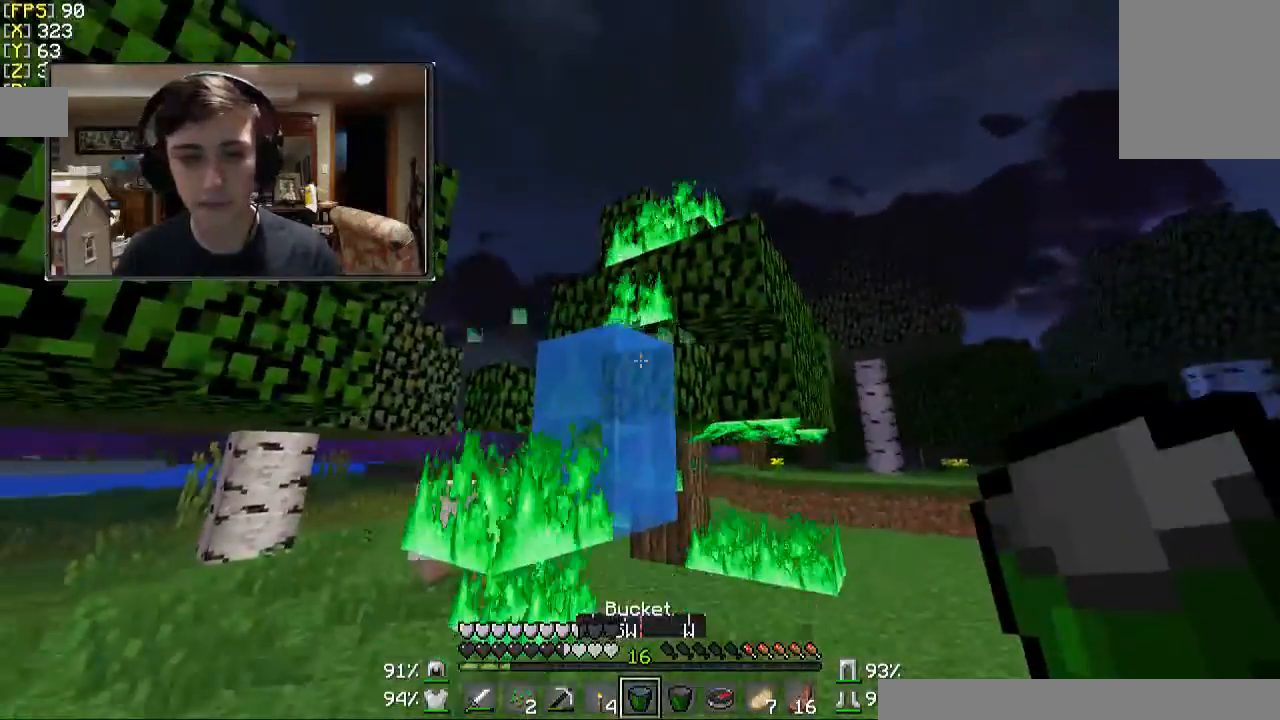
{"keys": [], "mouse": [], "events": [[167, "mouse_right", "down"], [300, "mouse_right", "up"]]}
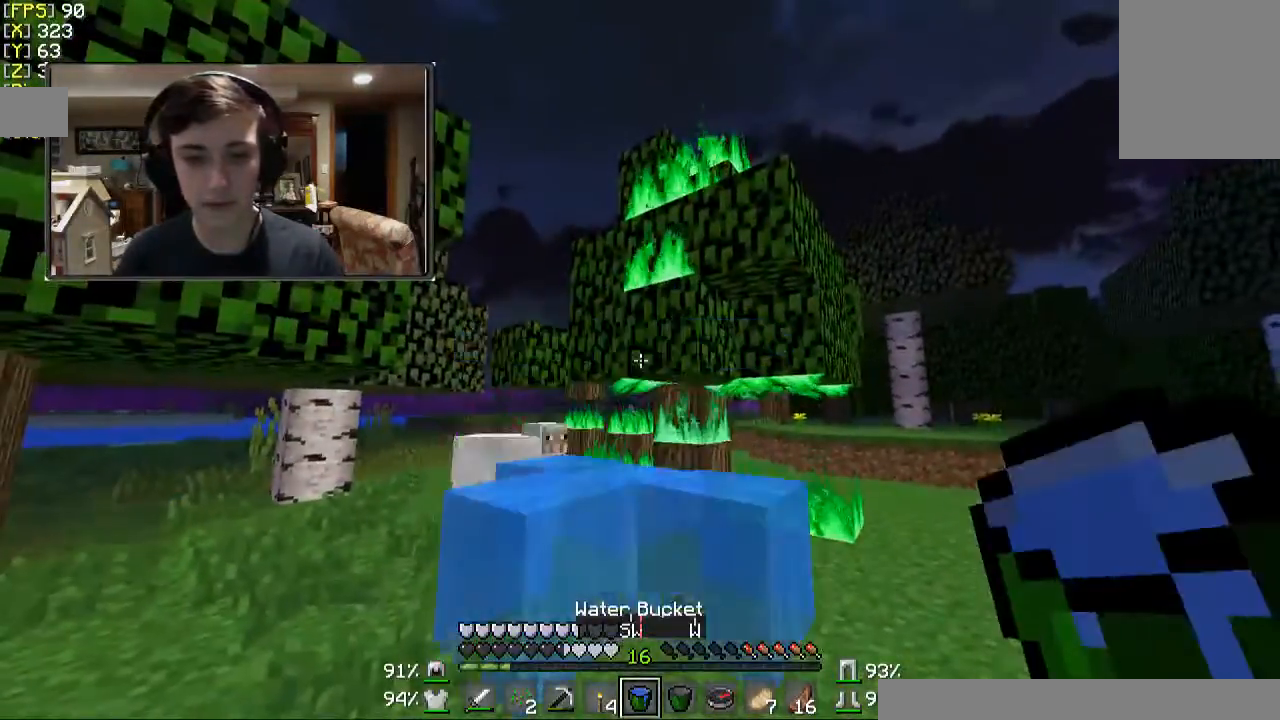
{"keys": ["a", "w"], "mouse": [], "events": [[267, "w", "down"], [300, "a", "down"]]}
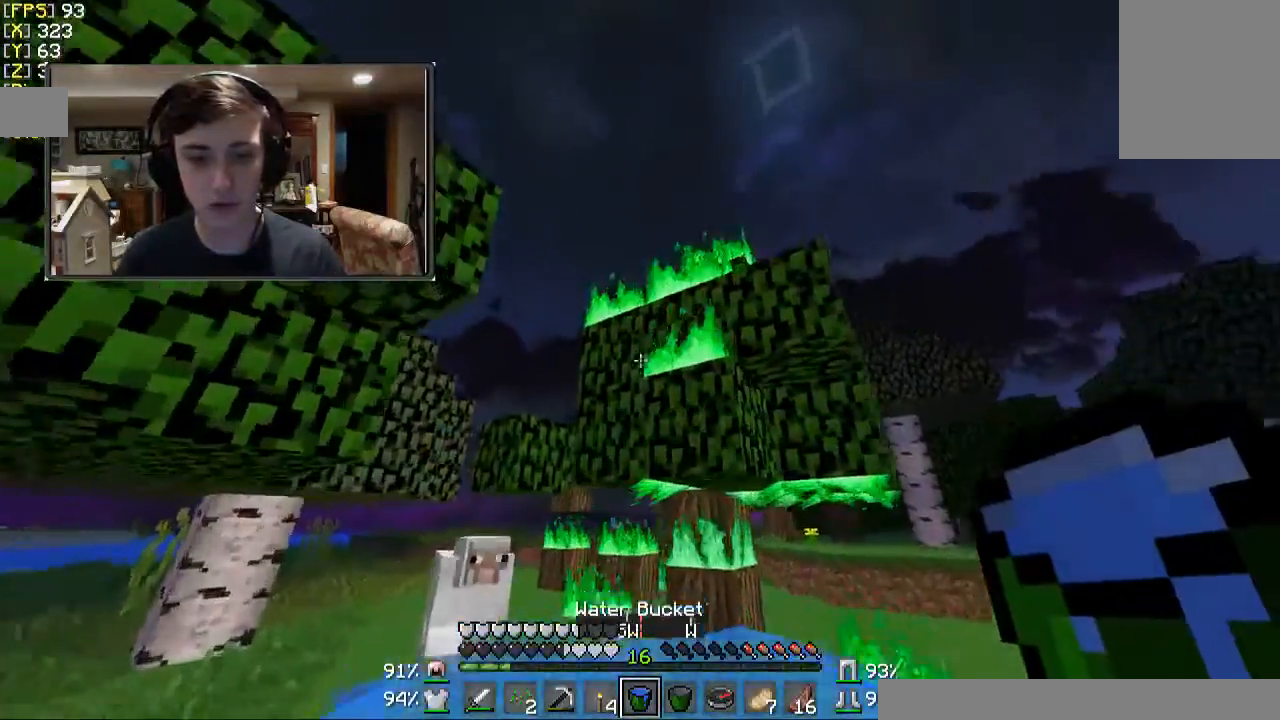
{"keys": [], "mouse": [], "events": [[100, "a", "up"], [233, "mouse_right", "down"], [300, "w", "up"], [367, "mouse_right", "up"]]}
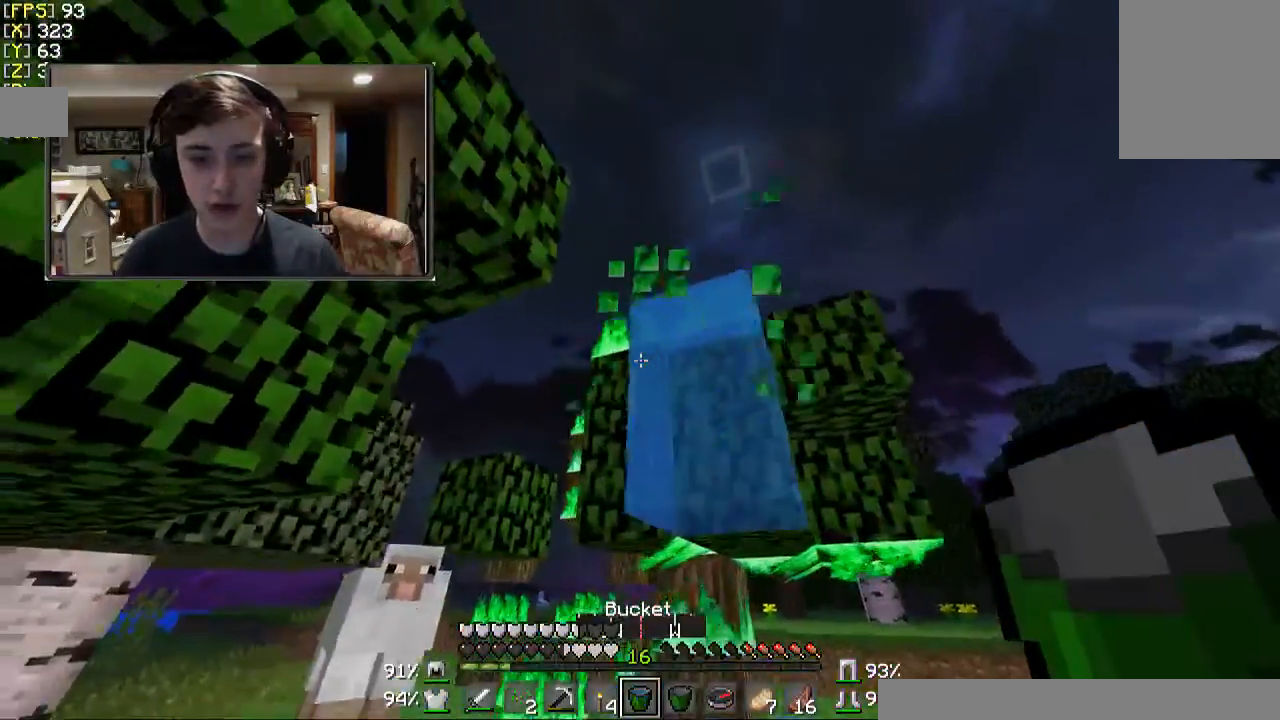
{"keys": ["w"], "mouse": [], "events": [[200, "mouse_right", "down"], [367, "mouse_right", "up"], [400, "w", "down"]]}
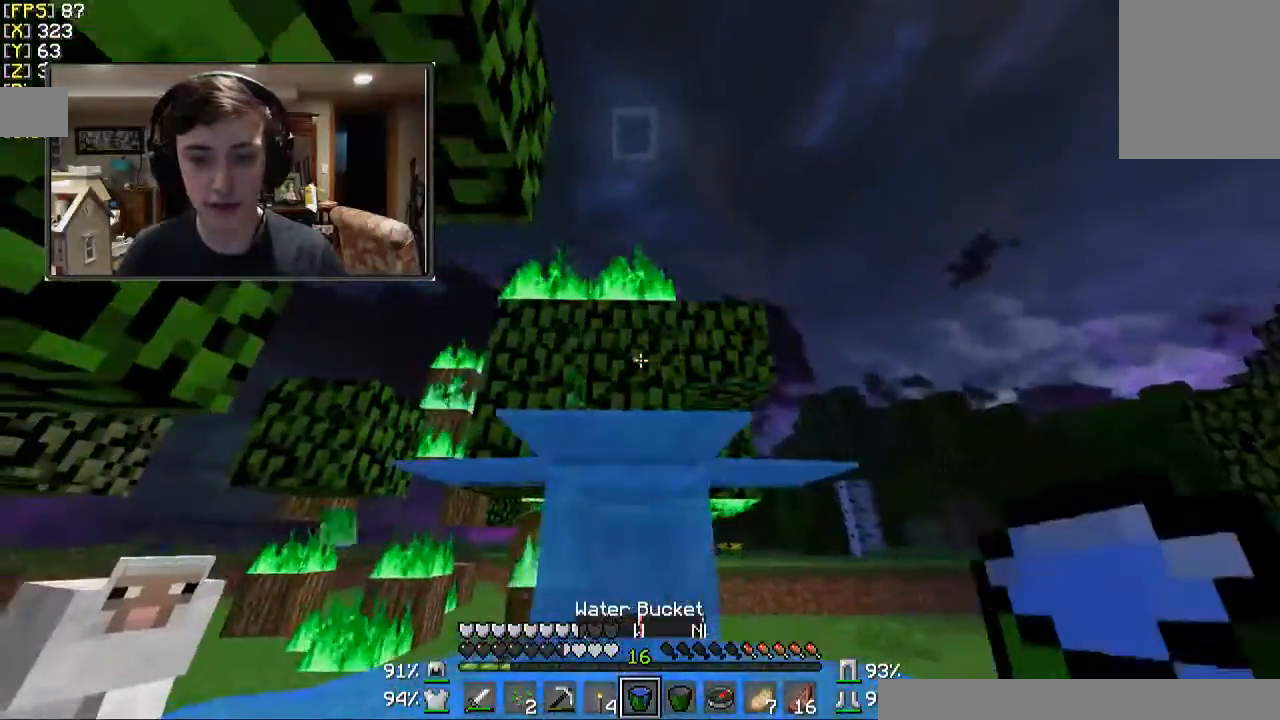
{"keys": ["a", "w"], "mouse": [], "events": [[400, "a", "down"]]}
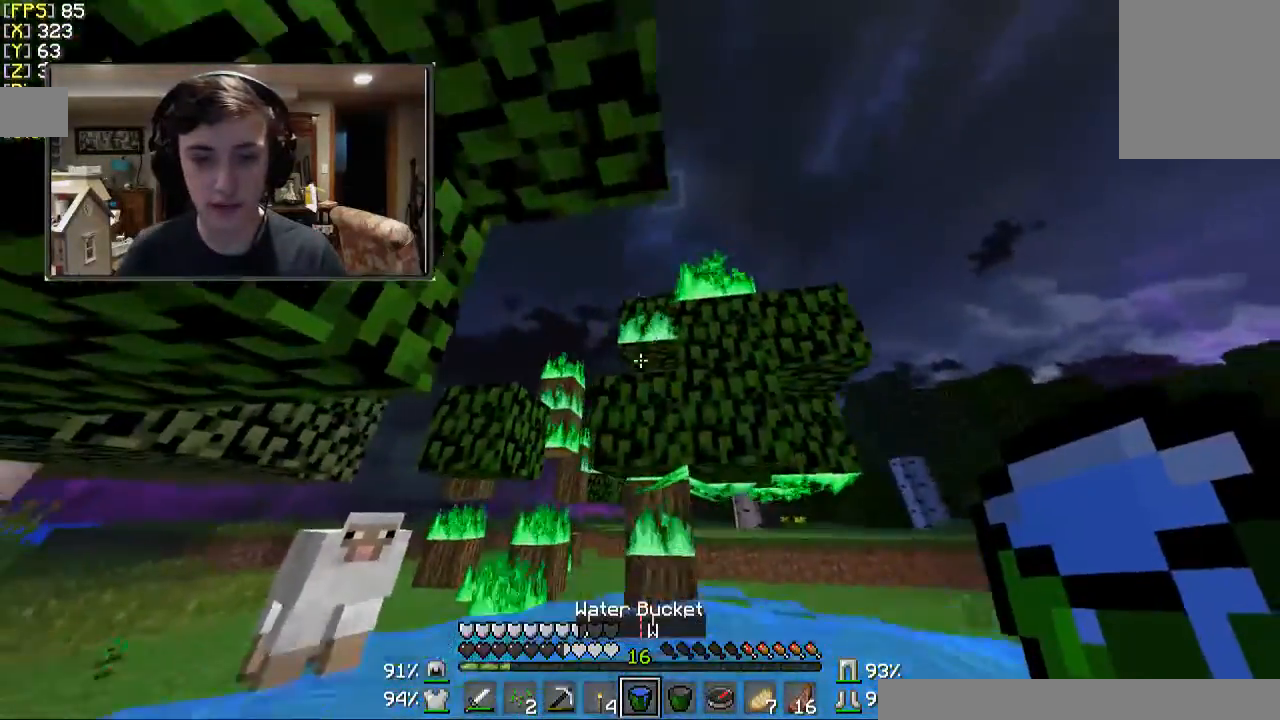
{"keys": ["a", "w"], "mouse": [], "events": []}
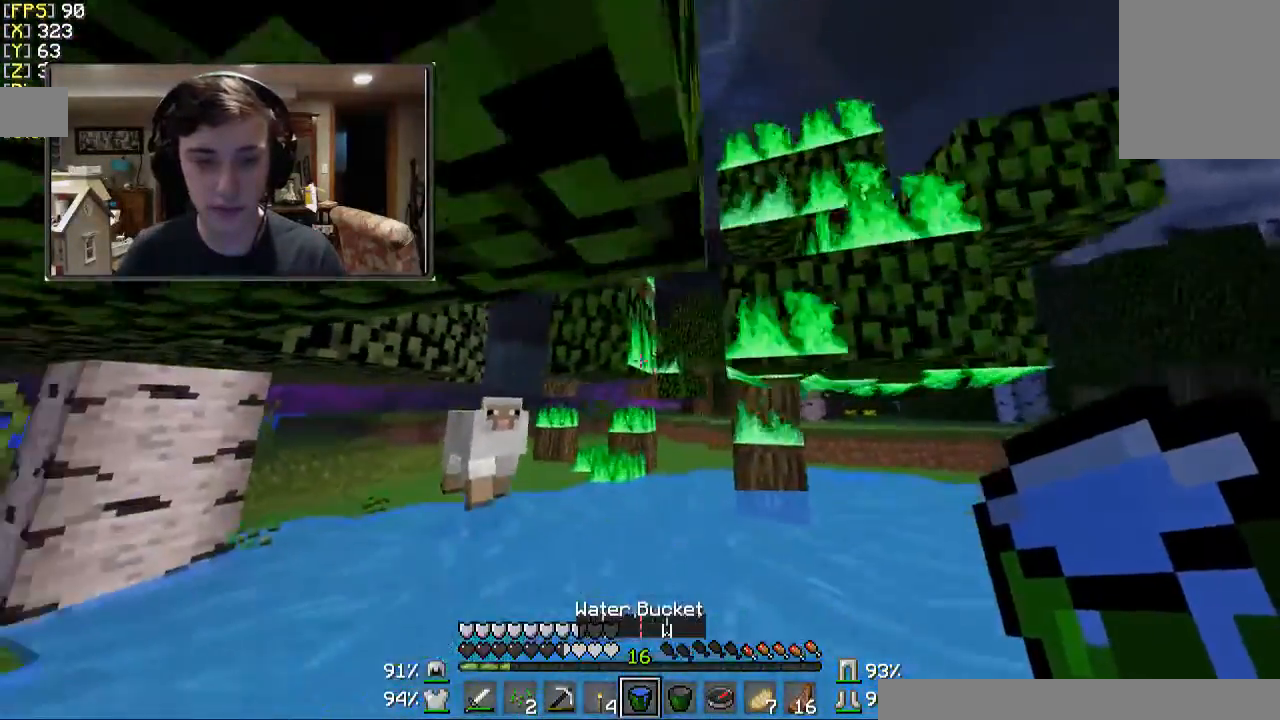
{"keys": ["w"], "mouse": [], "events": [[100, "a", "up"]]}
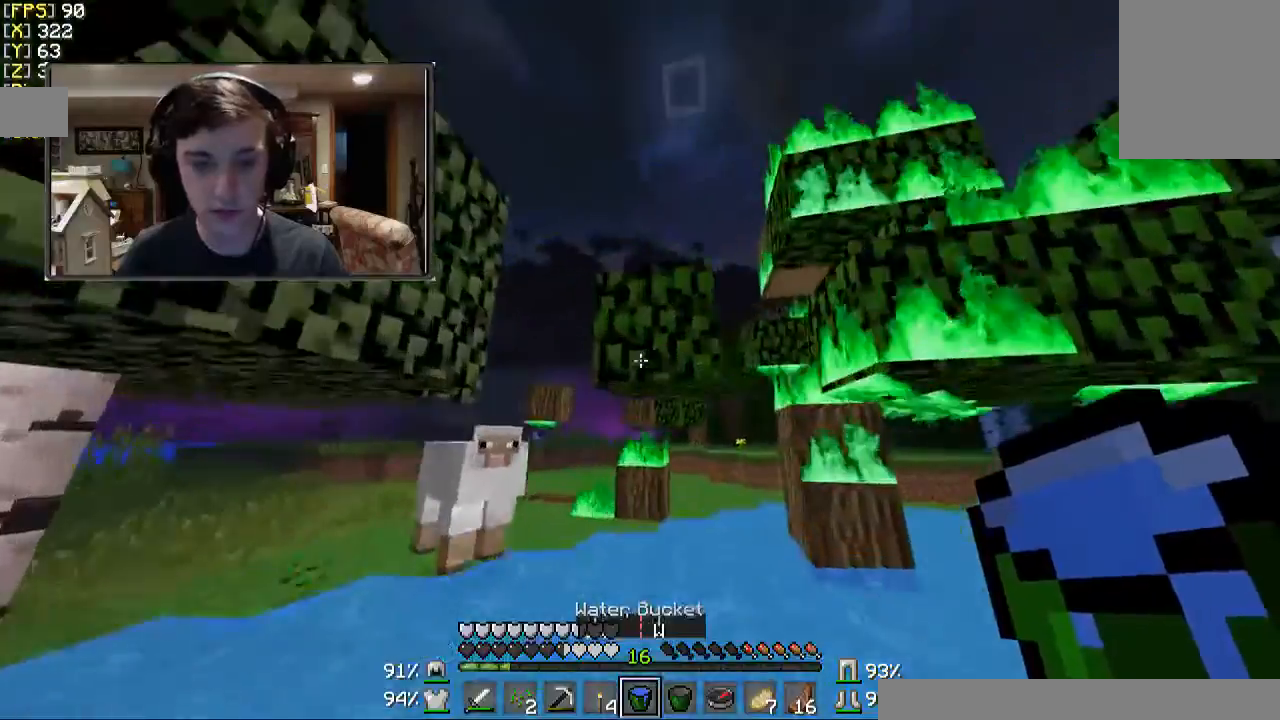
{"keys": ["a", "w"], "mouse": [], "events": [[100, "w", "up"], [267, "w", "down"], [300, "a", "down"]]}
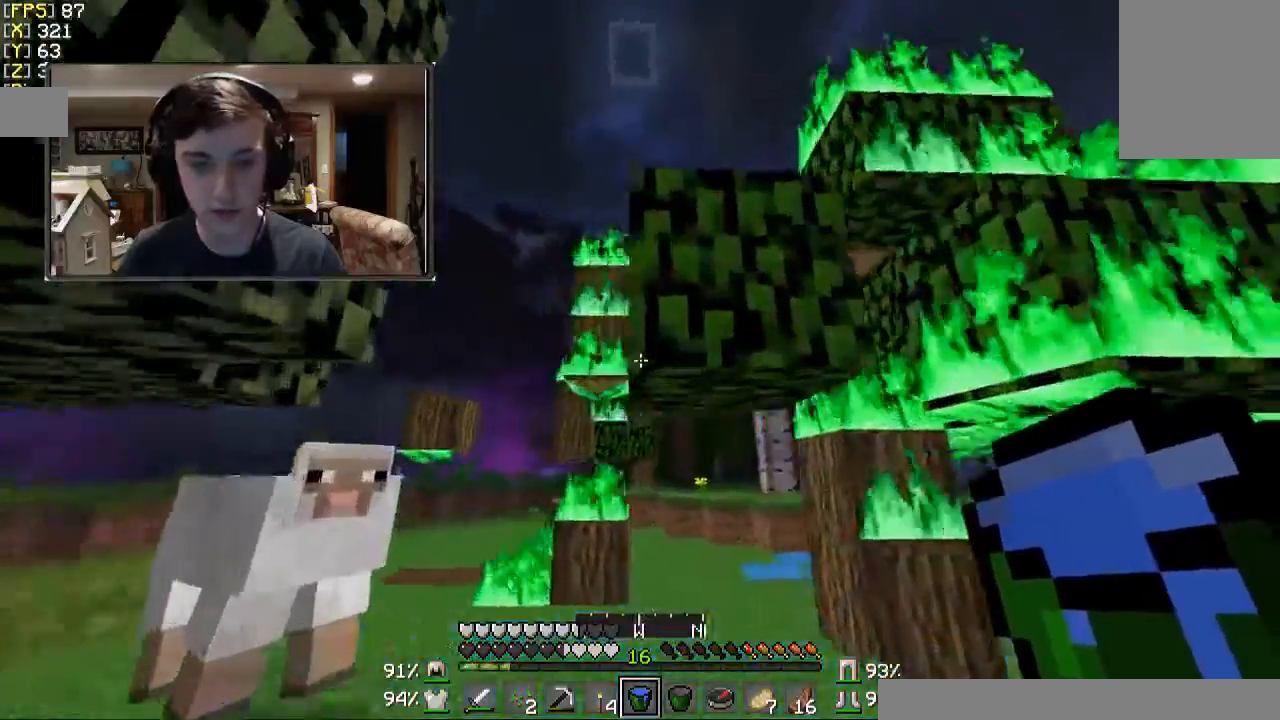
{"keys": ["a"], "mouse": [], "events": [[167, "w", "up"], [200, "a", "up"], [267, "d", "down"], [367, "a", "down"], [367, "d", "up"], [367, "s", "down"], [400, "s", "up"]]}
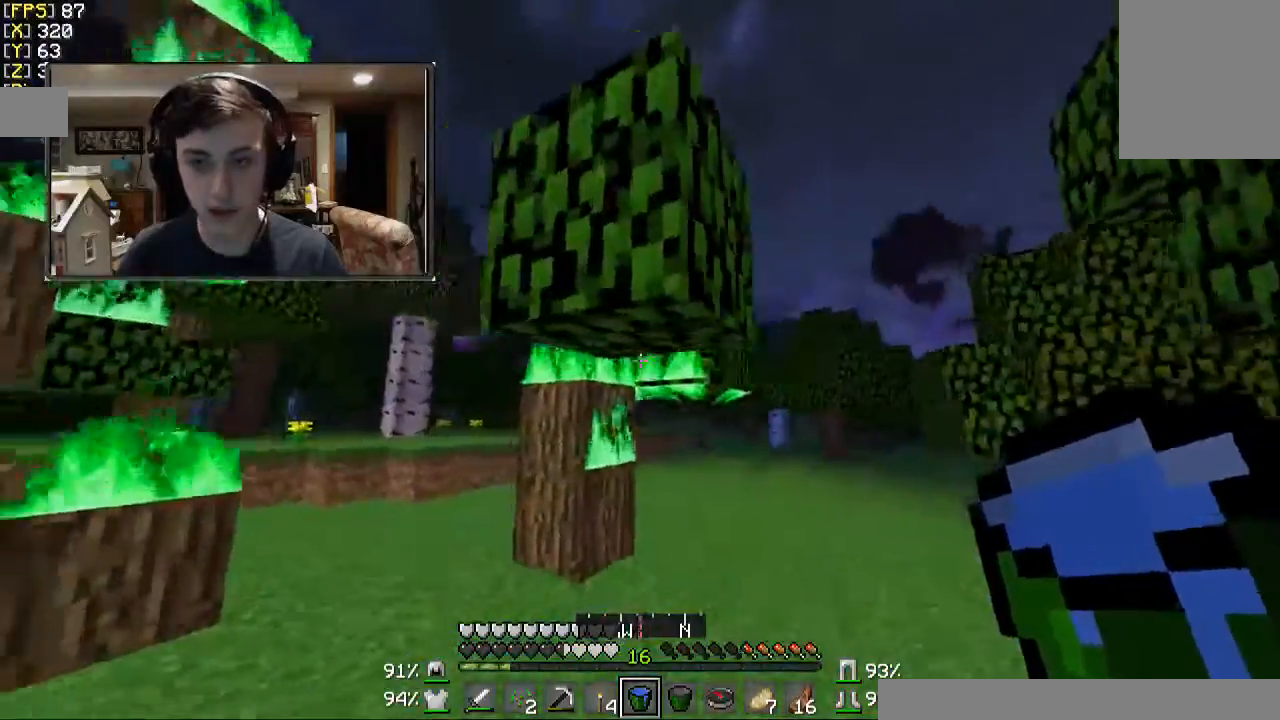
{"keys": ["a"], "mouse": [], "events": [[67, "s", "down"], [100, "s", "up"]]}
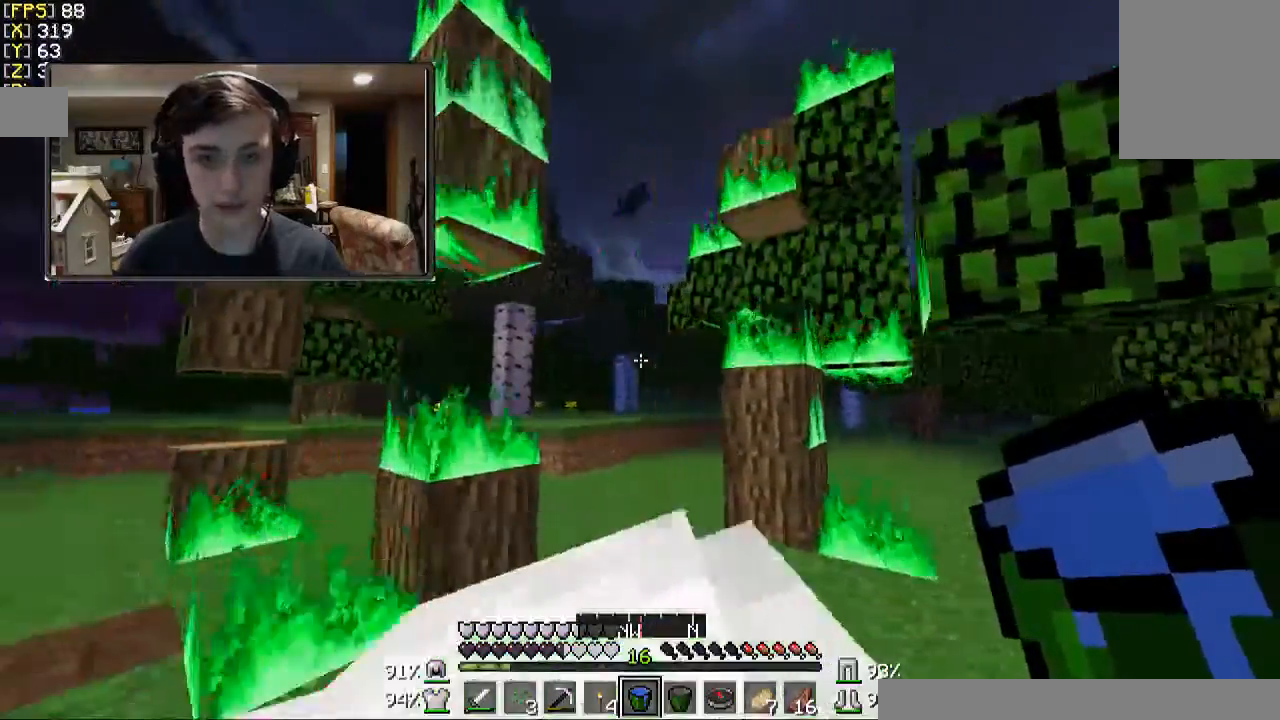
{"keys": ["a", "s"], "mouse": [], "events": [[100, "s", "down"]]}
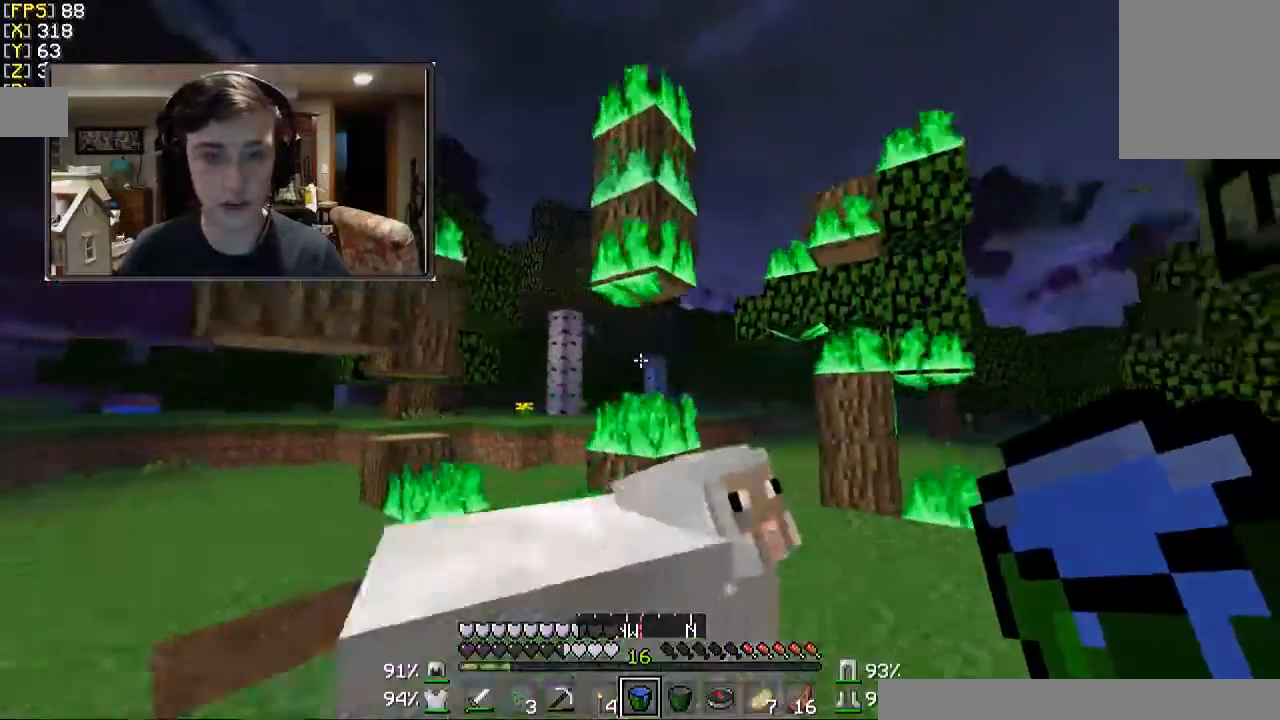
{"keys": ["a", "w"], "mouse": [], "events": [[200, "s", "up"], [300, "w", "down"]]}
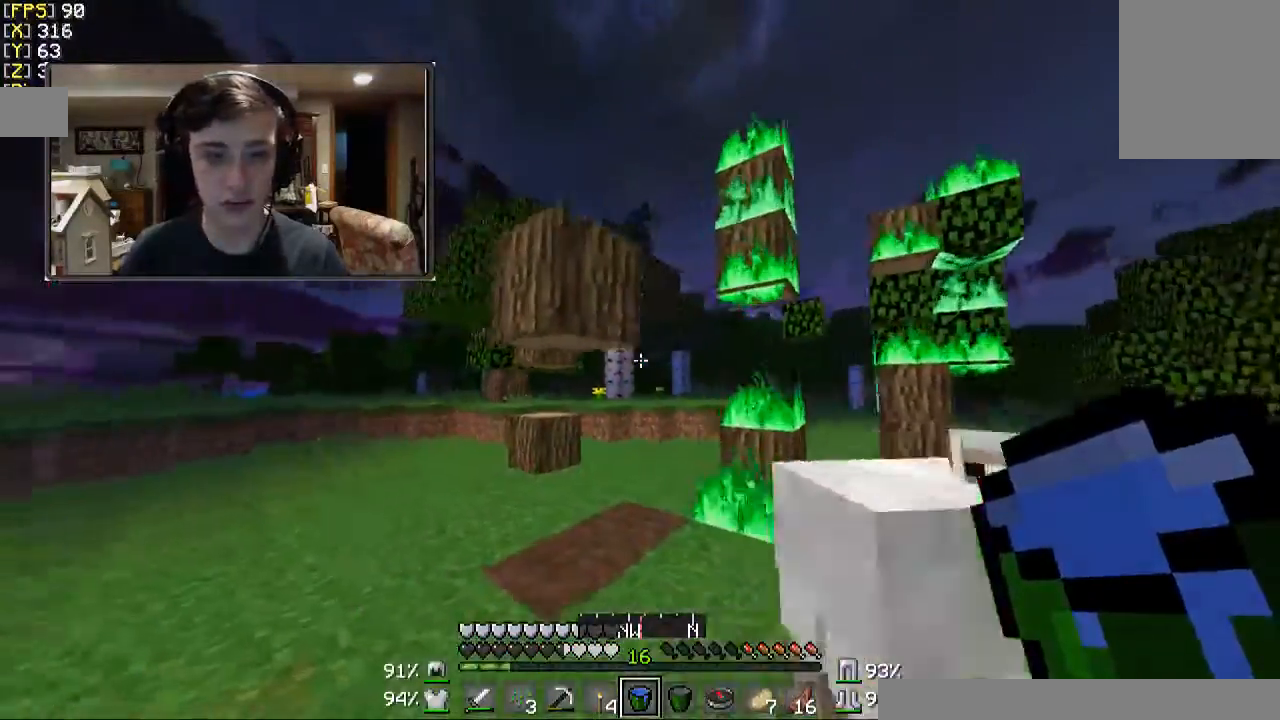
{"keys": ["a", "w"], "mouse": [], "events": []}
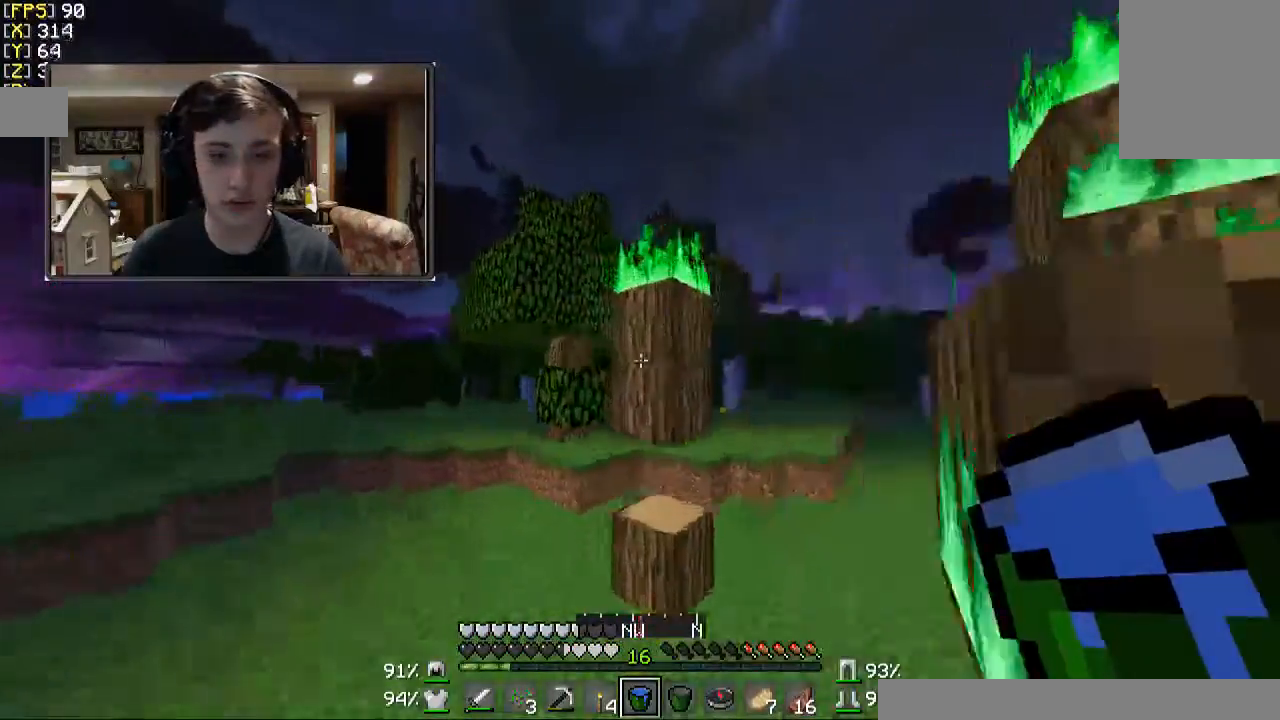
{"keys": ["a", "s"], "mouse": [], "events": [[367, "w", "up"], [500, "s", "down"]]}
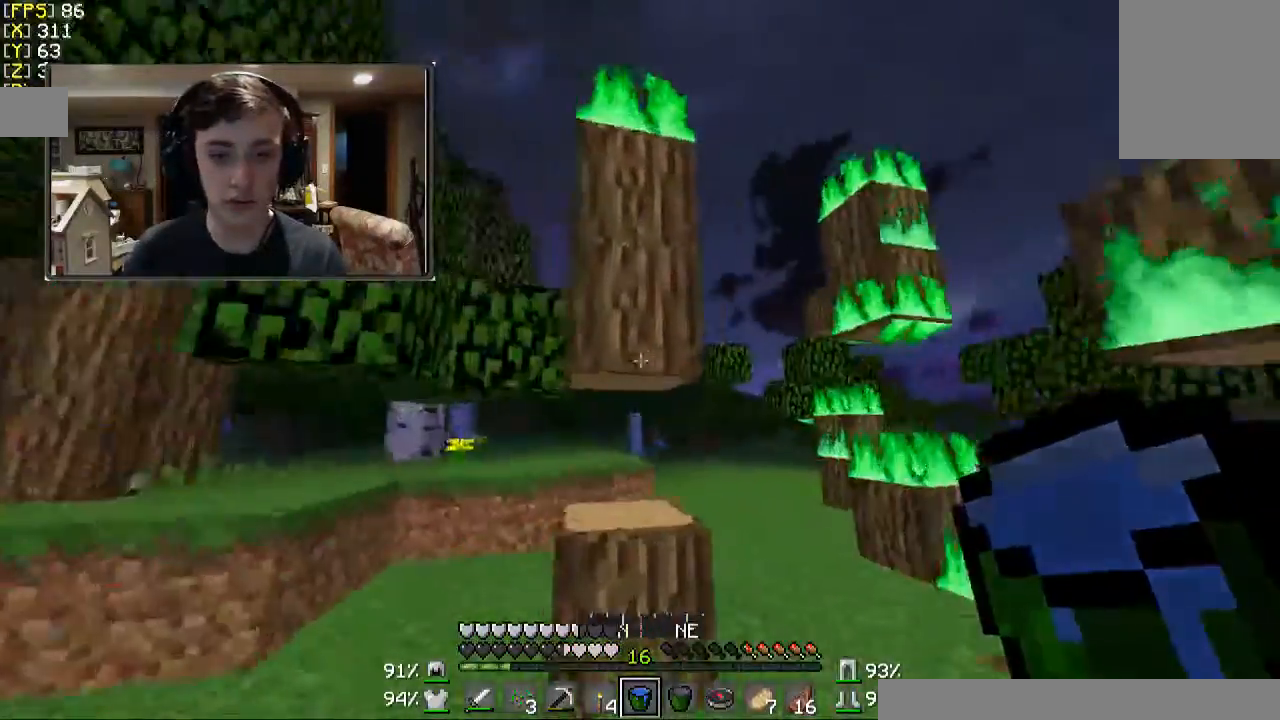
{"keys": ["d", "s"], "mouse": [], "events": [[100, "a", "up"], [100, "d", "down"], [200, "s", "up"], [467, "s", "down"]]}
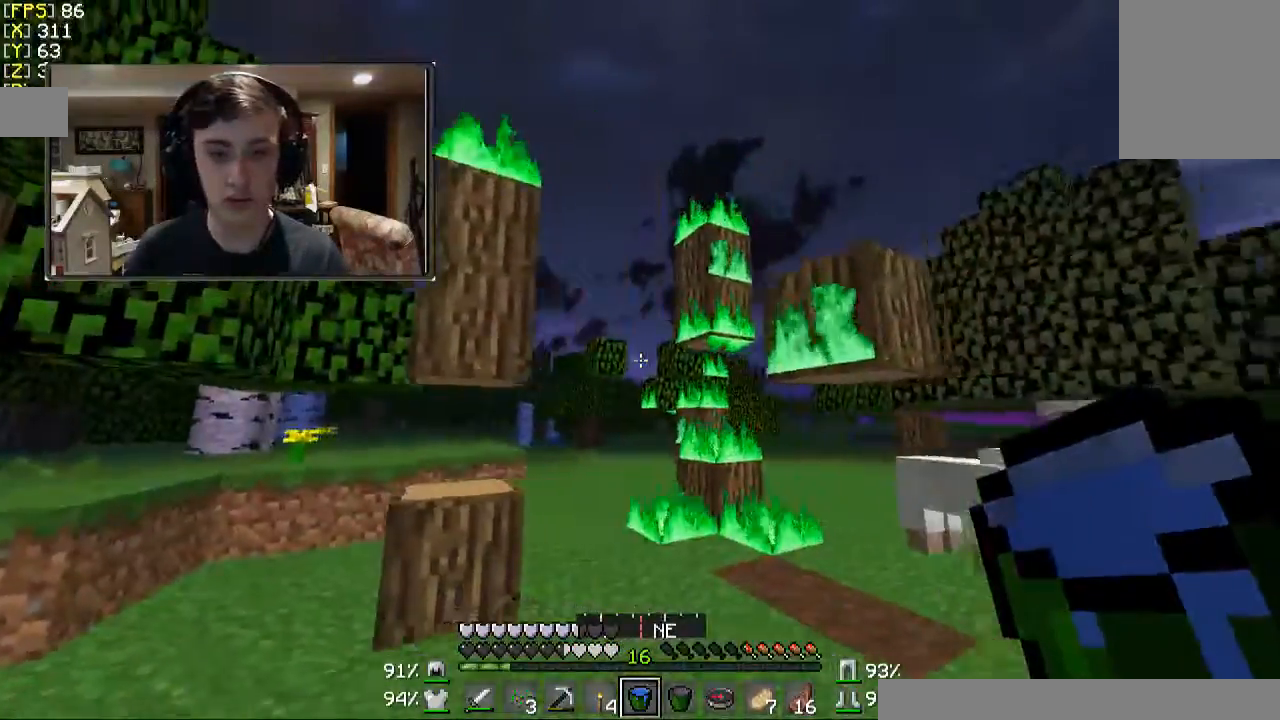
{"keys": ["a", "s"], "mouse": [], "events": [[67, "d", "up"], [400, "a", "down"]]}
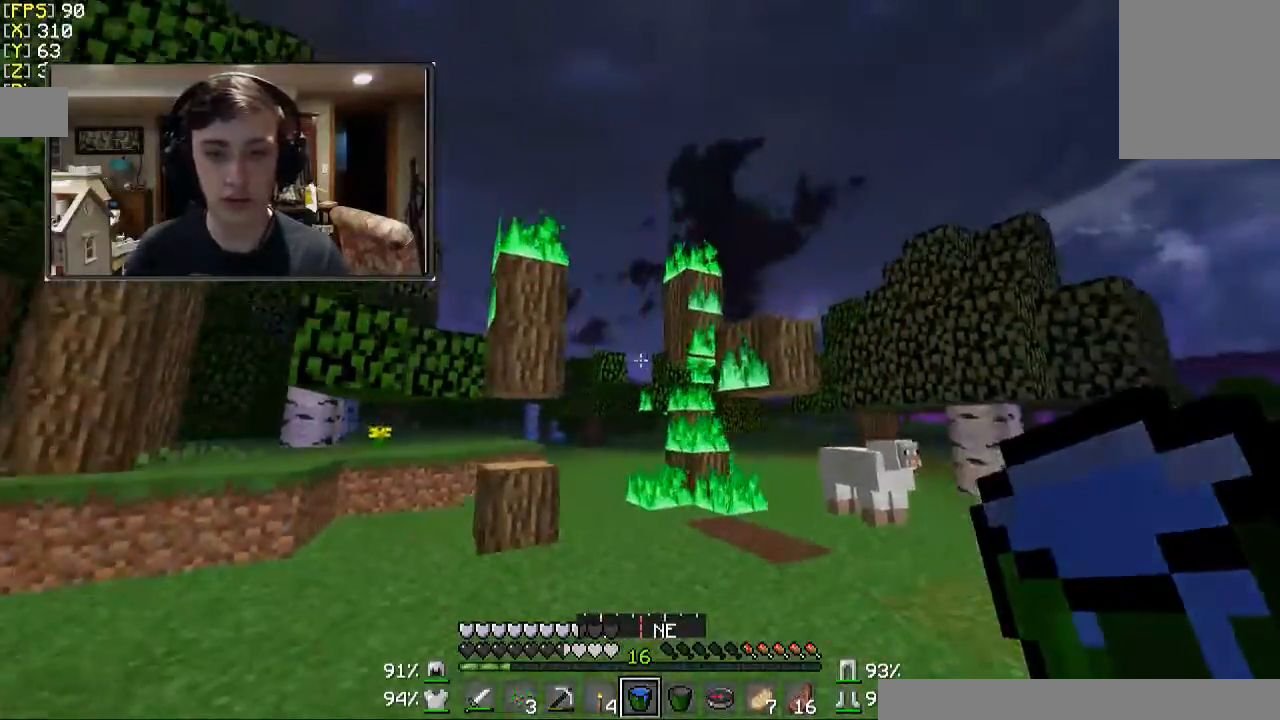
{"keys": ["w"], "mouse": [], "events": [[133, "s", "up"], [333, "w", "down"], [467, "a", "up"]]}
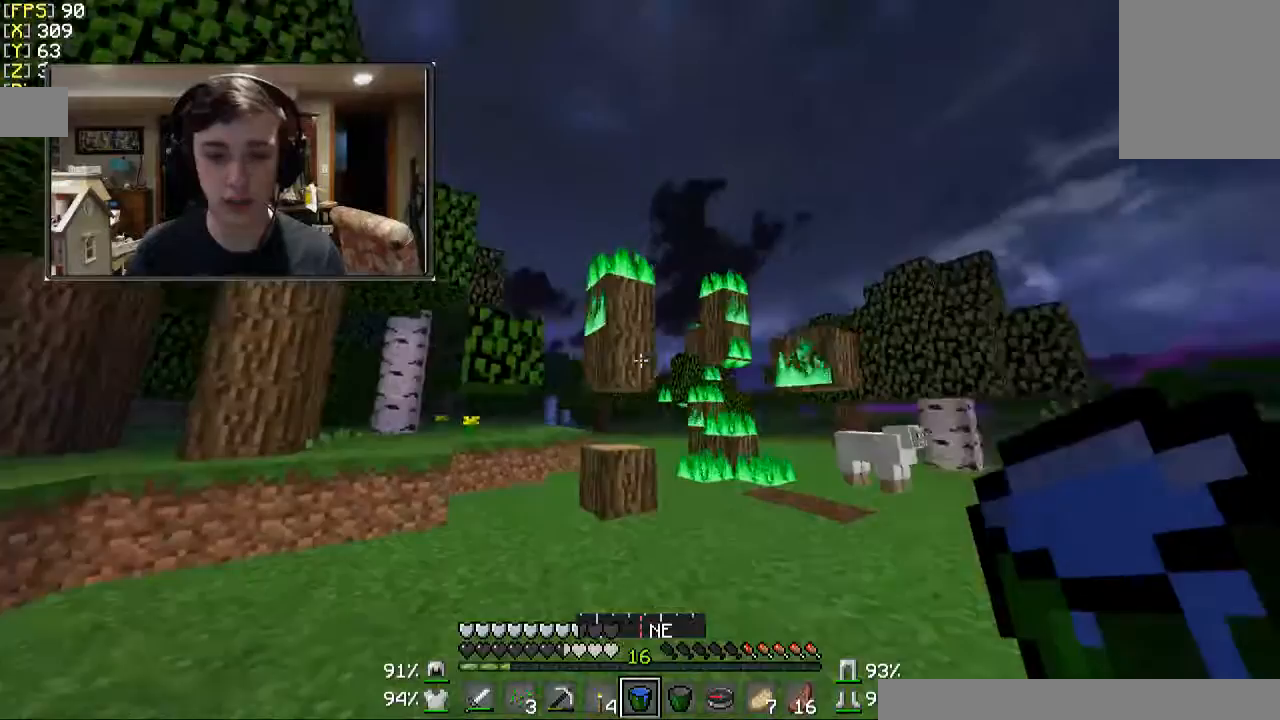
{"keys": [], "mouse": [], "events": [[500, "w", "up"]]}
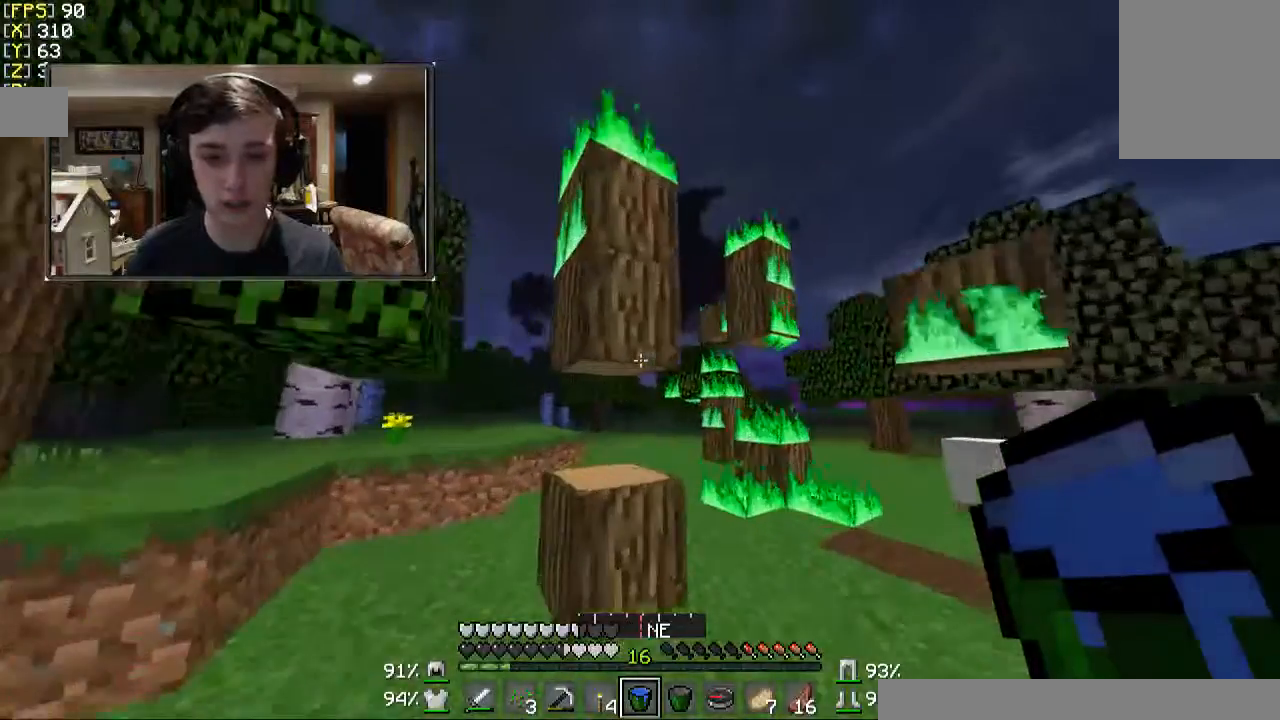
{"keys": ["s"], "mouse": [], "events": [[467, "s", "down"]]}
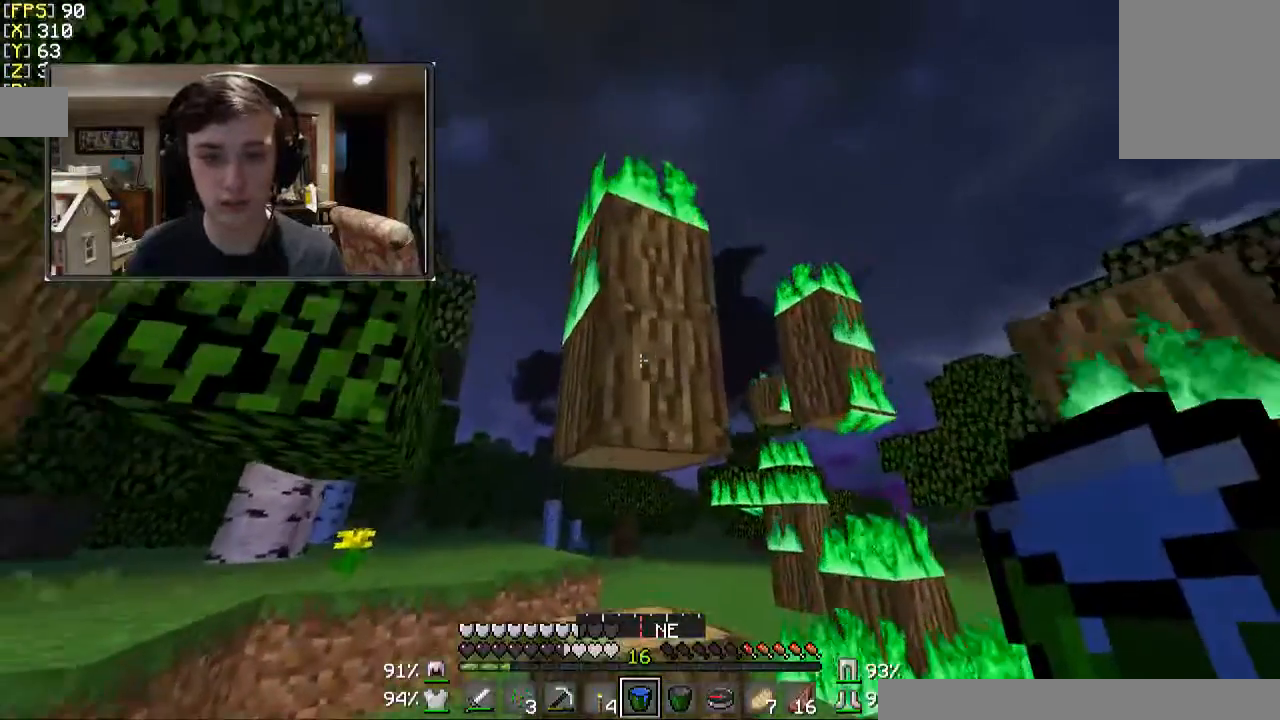
{"keys": [], "mouse": [], "events": [[300, "s", "up"]]}
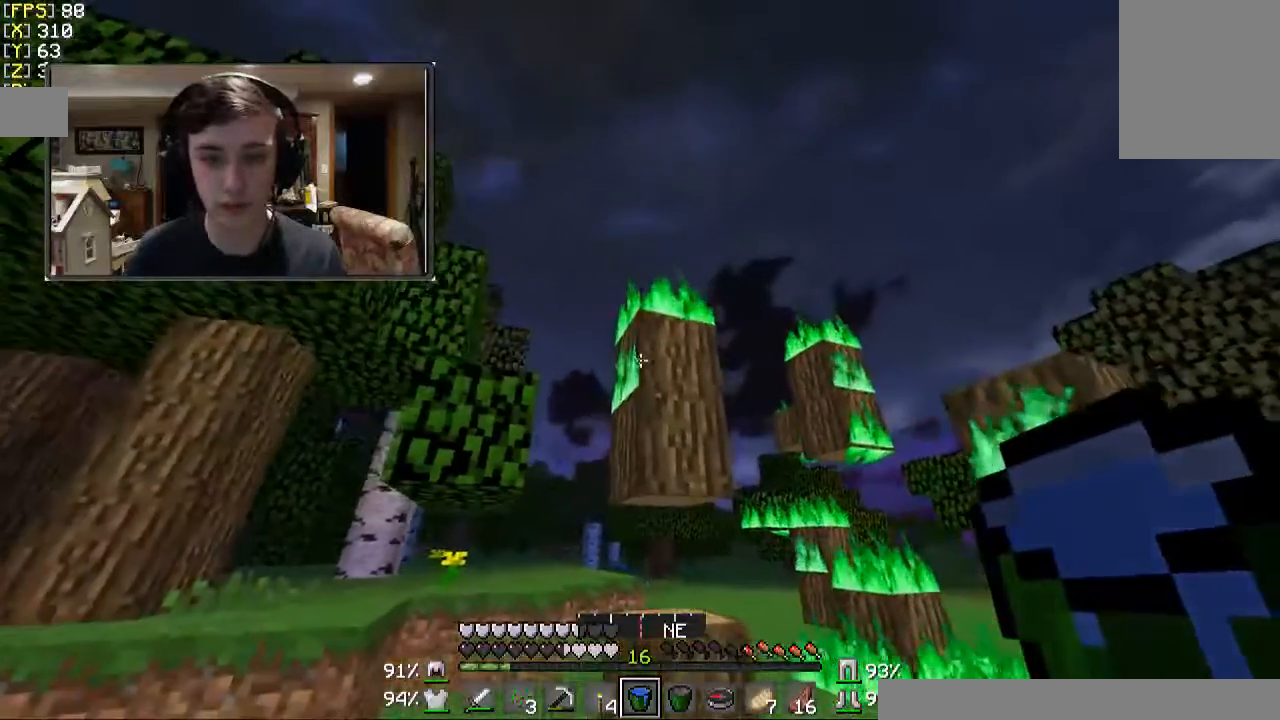
{"keys": [], "mouse": ["right"], "events": [[67, "mouse_right", "down"], [200, "mouse_right", "up"], [400, "mouse_right", "down"]]}
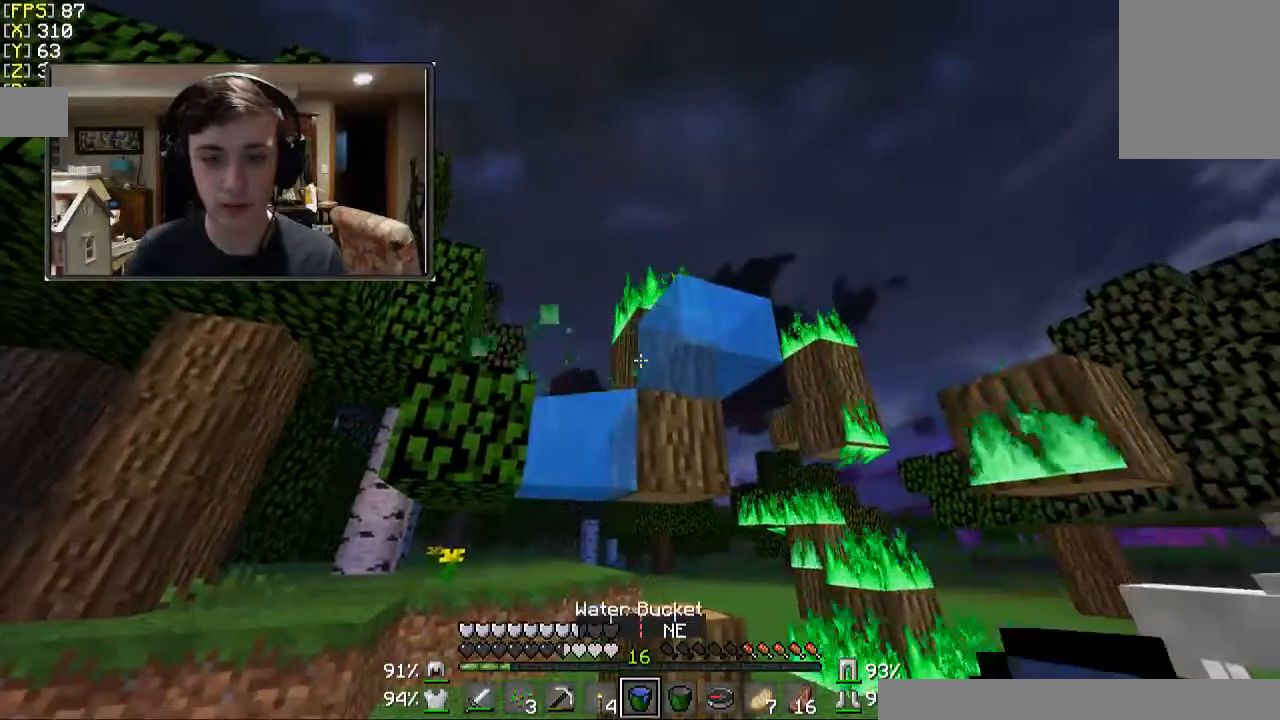
{"keys": [], "mouse": [], "events": [[67, "mouse_right", "up"]]}
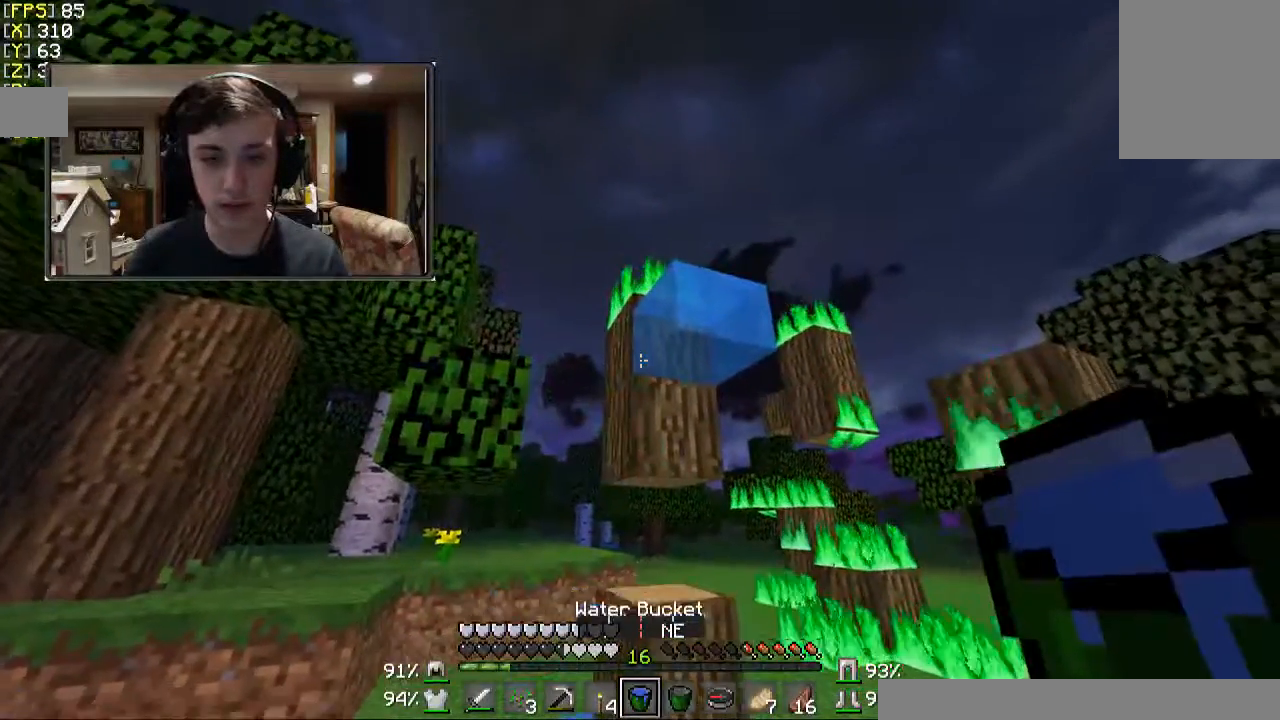
{"keys": [], "mouse": [], "events": [[167, "mouse_right", "down"], [300, "mouse_right", "up"]]}
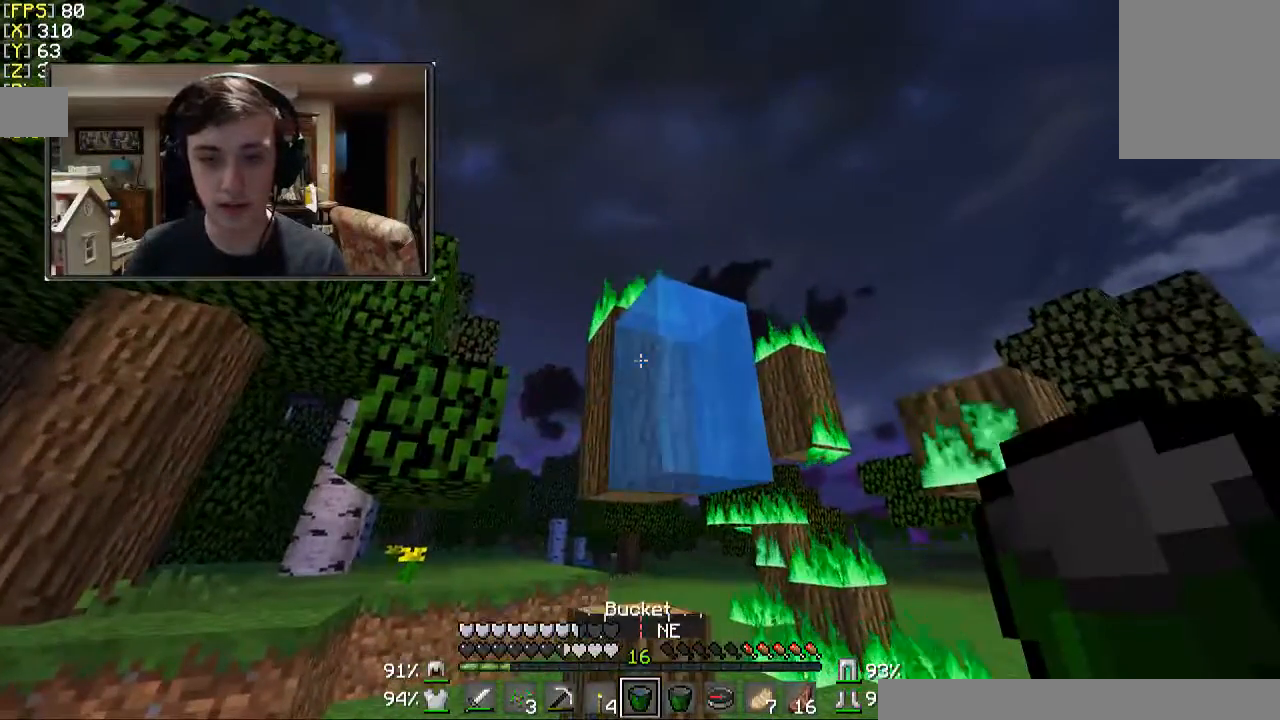
{"keys": [], "mouse": [], "events": [[267, "mouse_right", "down"], [367, "mouse_right", "up"]]}
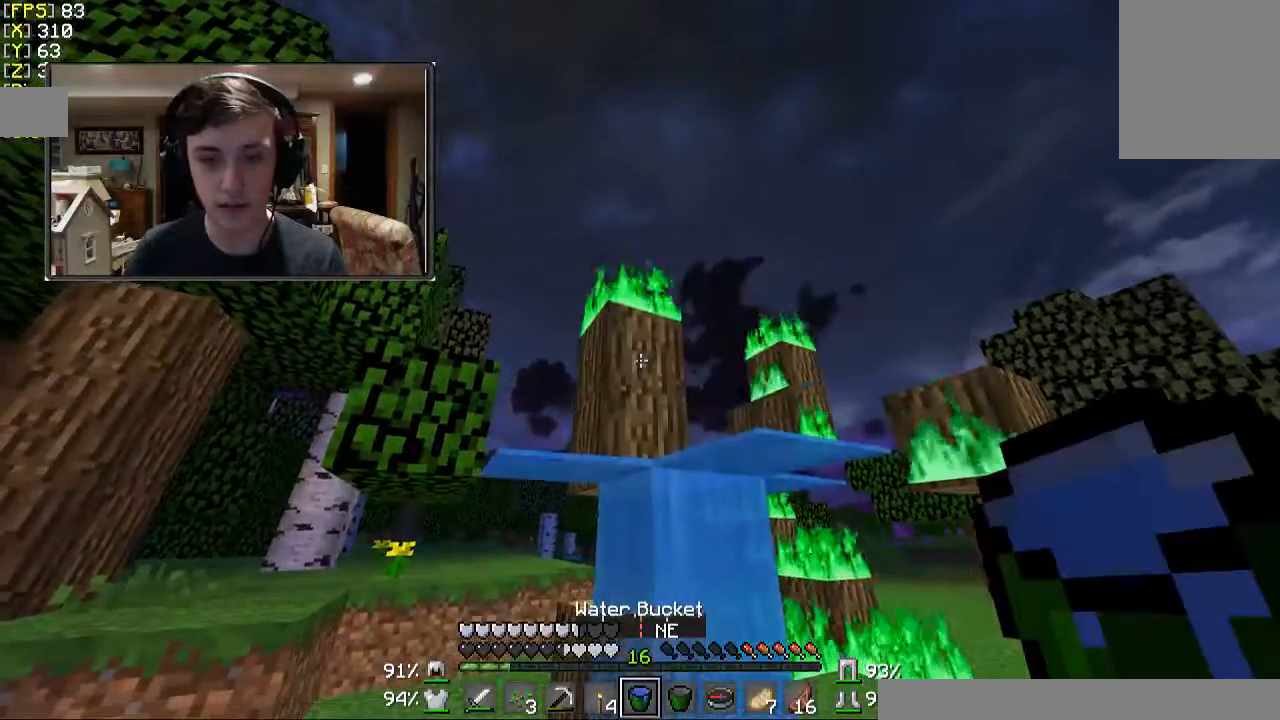
{"keys": [], "mouse": [], "events": []}